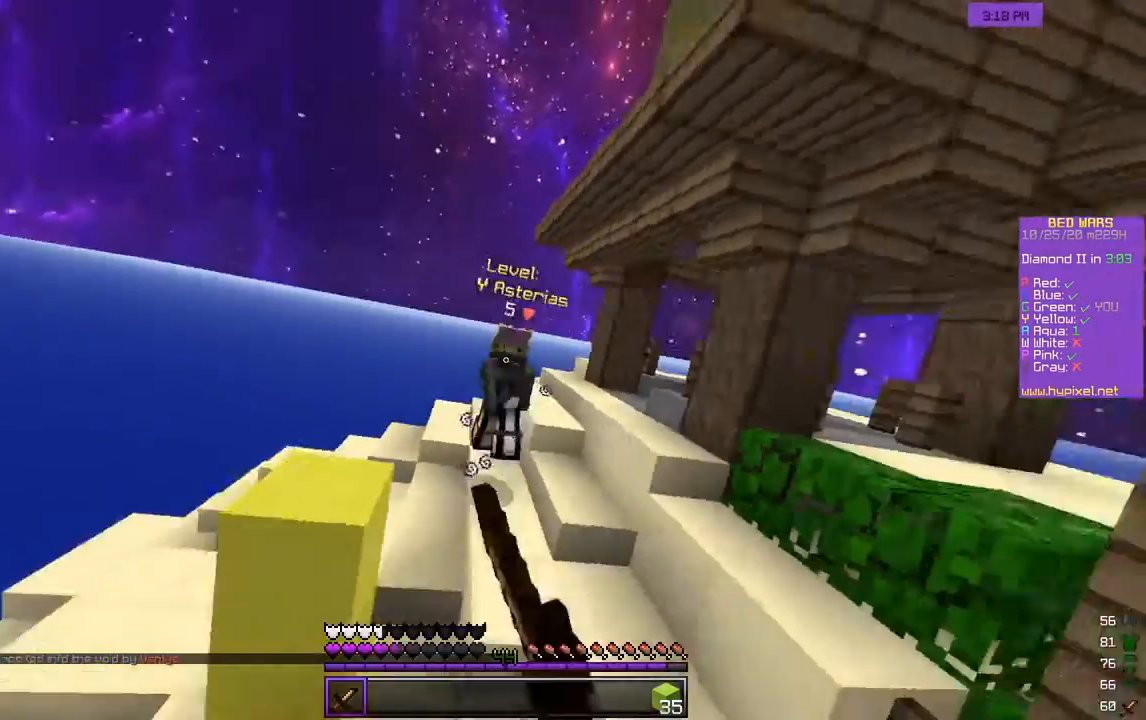
Gameplay with keyboard and mouse; each line is a JSON object with the keys and mouse buttons held at the frame after it. "events" lists presses ("down") and releases ("up") of "a", "d", "s", "w", "mouse_left" and "mouse_right" between this image and that frame as [ms after this image, input, new state], when the widget could be followed in between. "mouse_left", "mouse_right" = the "left", "right" buttons of the "mouse" list. No other keys are recorded. Fast repeated clicks can show as one long hold. Mouse movement is not recorded.
{"keys": ["d", "w"], "mouse": [], "events": [[83, "mouse_left", "up"], [417, "d", "down"]]}
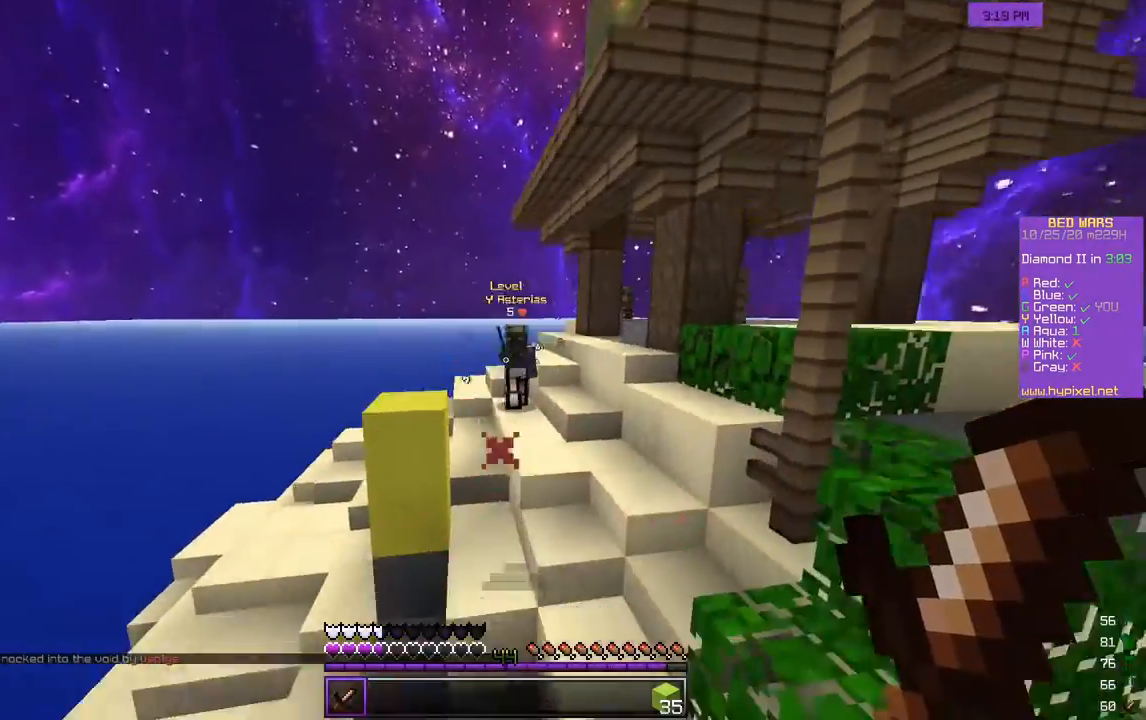
{"keys": ["w"], "mouse": [], "events": [[267, "d", "up"]]}
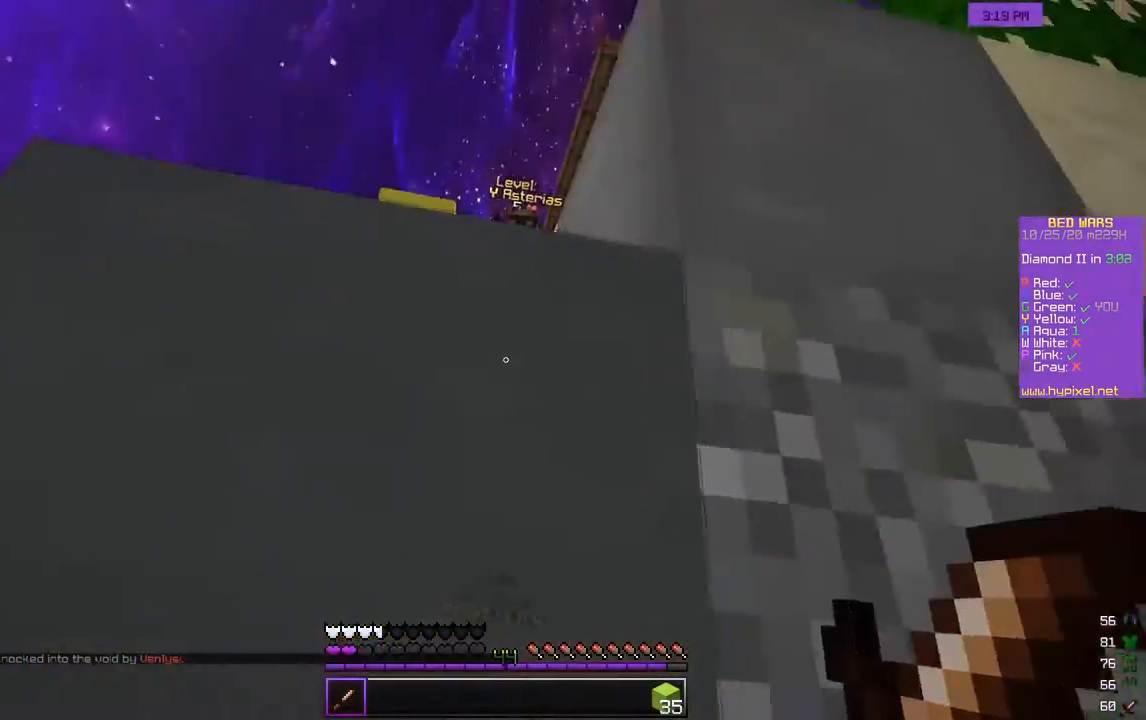
{"keys": ["a", "w"], "mouse": ["left"], "events": [[100, "a", "down"], [317, "mouse_left", "down"]]}
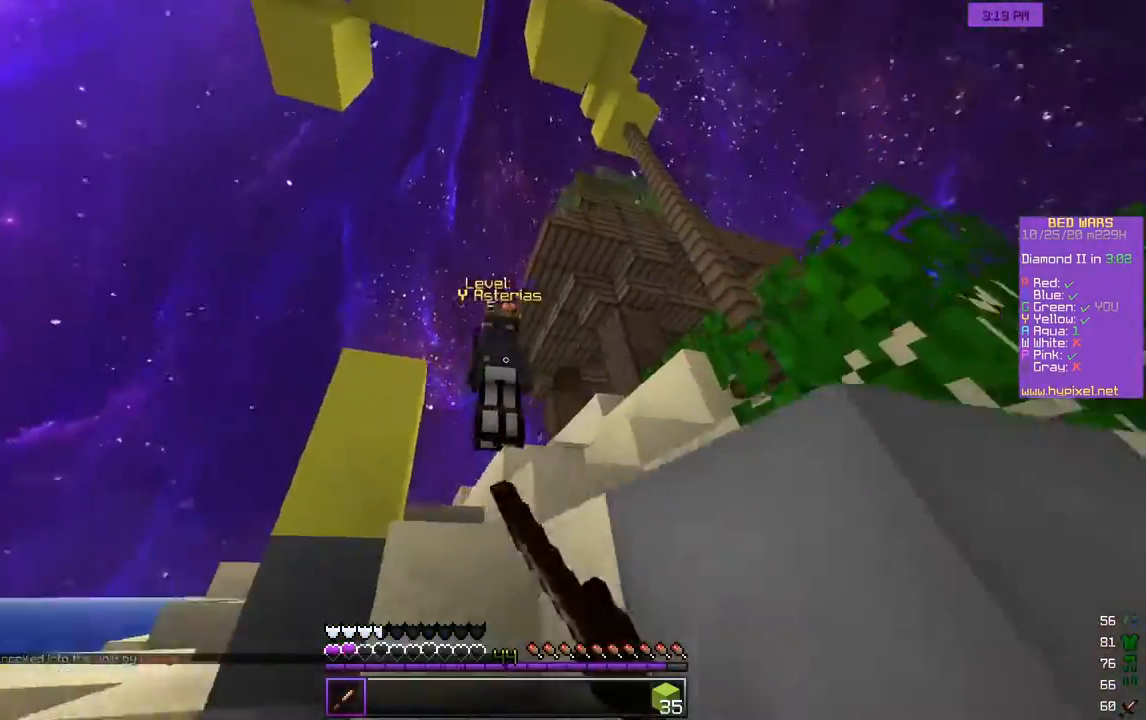
{"keys": ["a", "w"], "mouse": ["left"], "events": []}
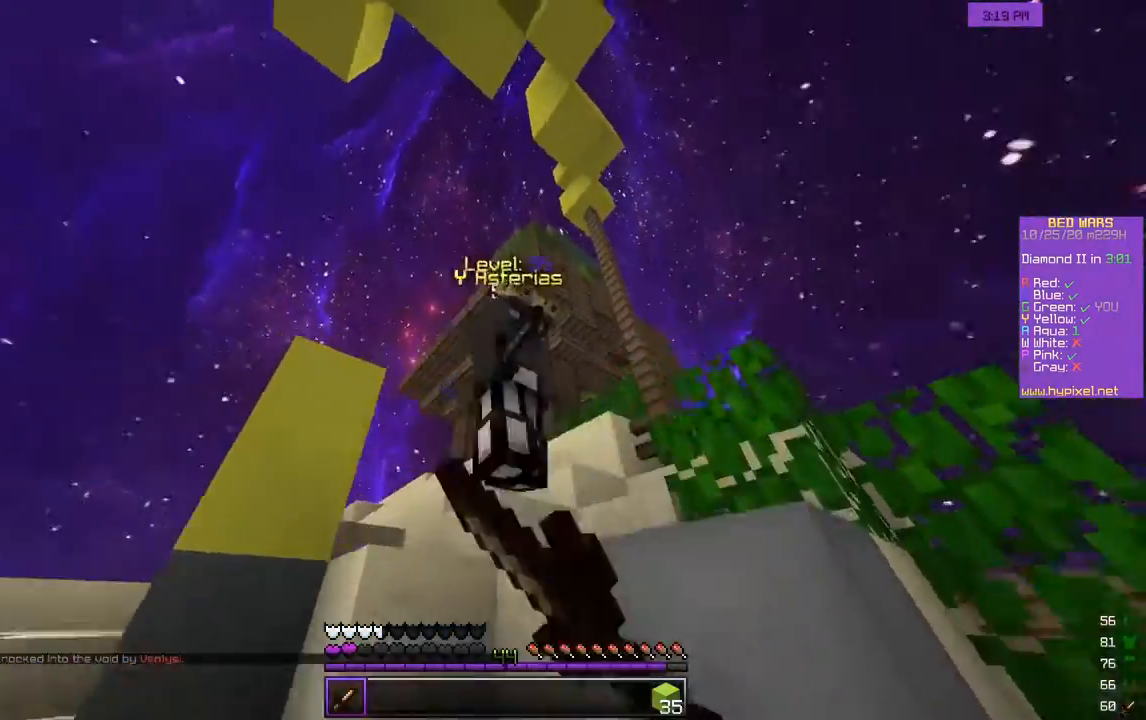
{"keys": ["a", "w"], "mouse": ["left"], "events": []}
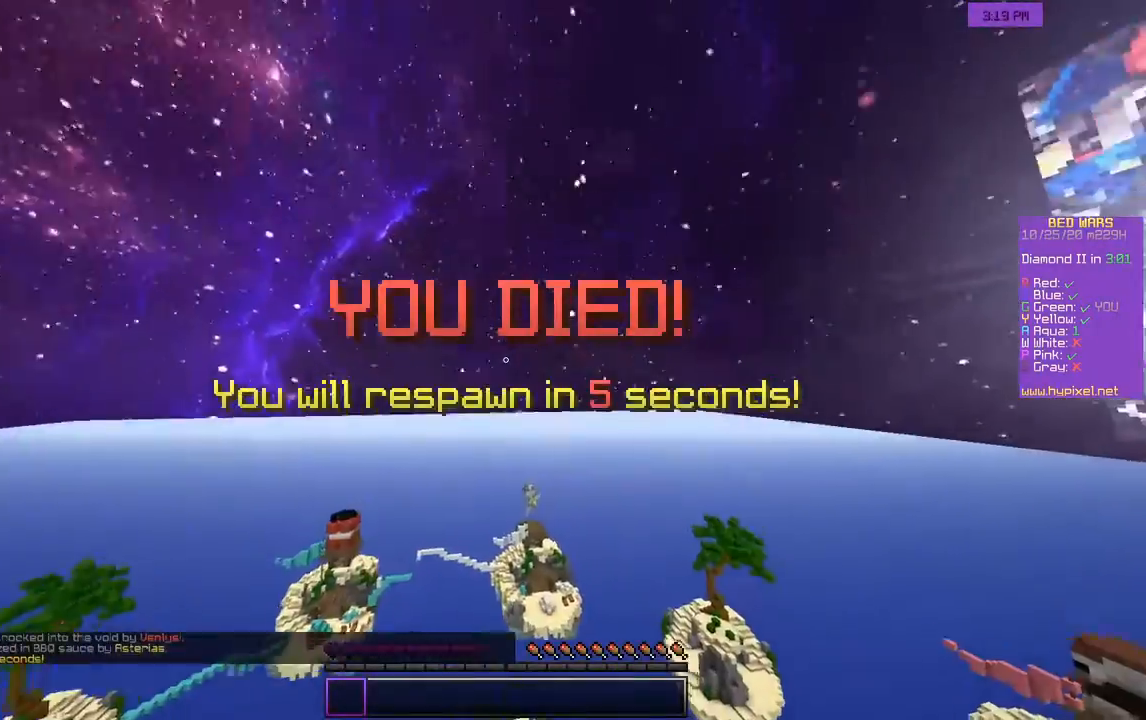
{"keys": [], "mouse": [], "events": [[50, "mouse_left", "up"], [100, "a", "up"], [200, "w", "up"]]}
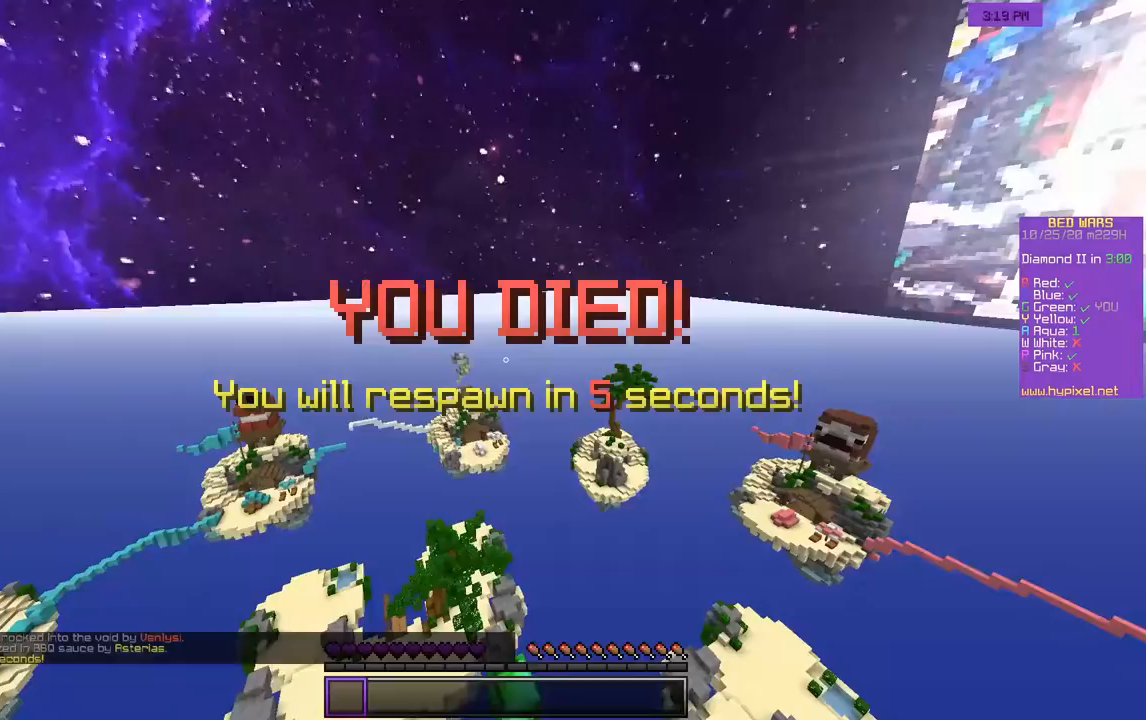
{"keys": [], "mouse": ["left"], "events": [[133, "mouse_left", "down"], [350, "mouse_left", "up"], [417, "mouse_left", "down"]]}
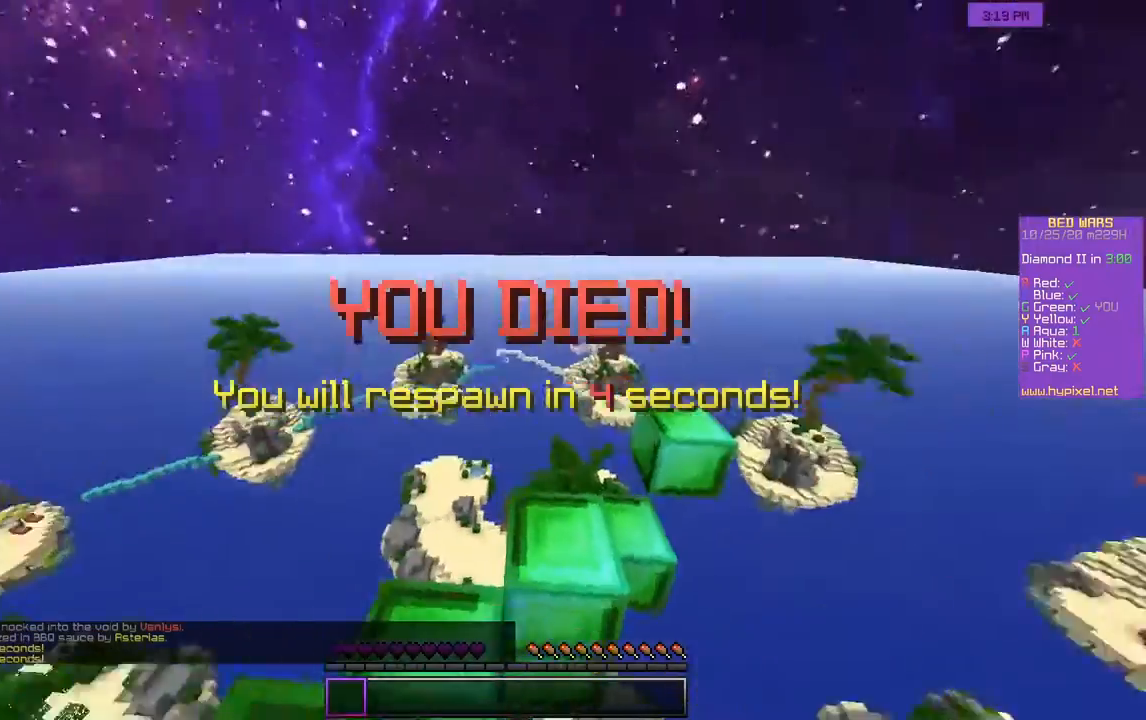
{"keys": [], "mouse": [], "events": [[33, "mouse_left", "up"]]}
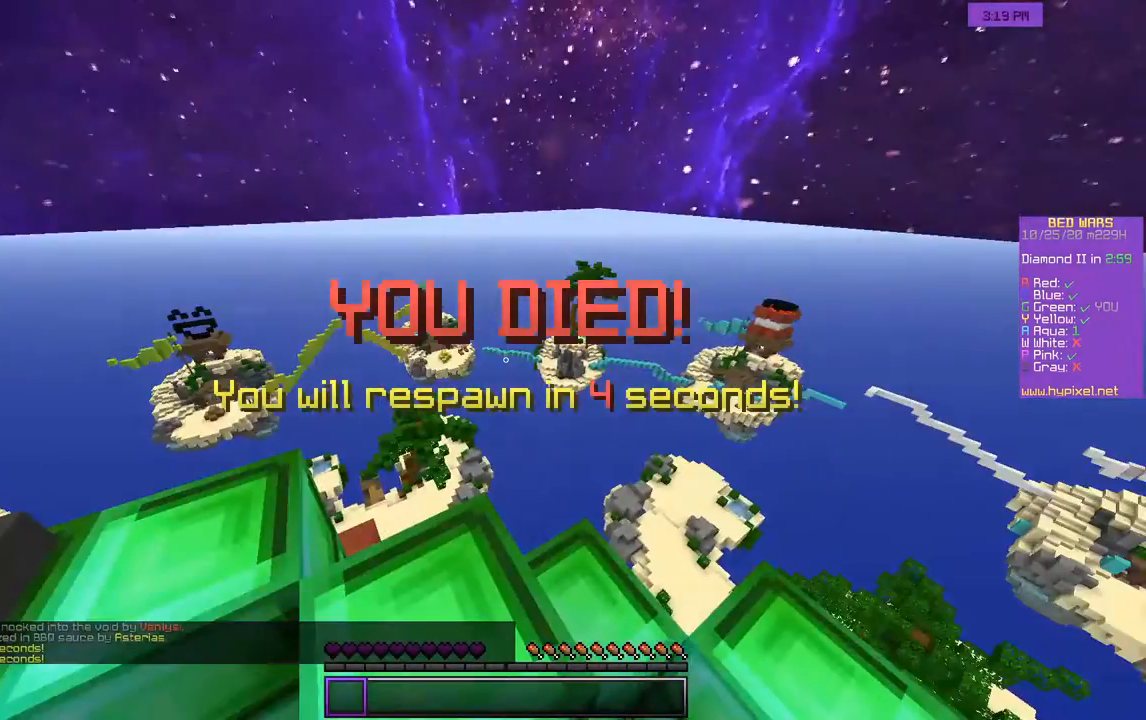
{"keys": ["a", "w"], "mouse": ["left"], "events": [[150, "d", "down"], [150, "mouse_left", "down"], [383, "w", "down"], [433, "a", "down"], [500, "d", "up"]]}
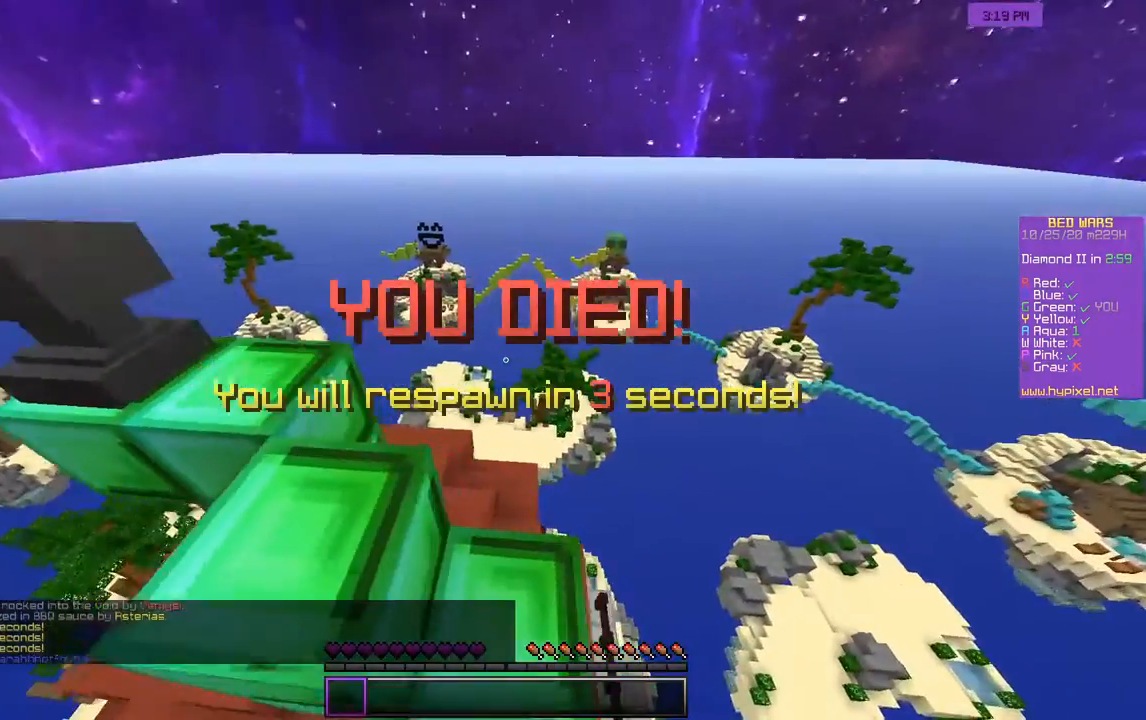
{"keys": ["a"], "mouse": [], "events": [[33, "w", "up"], [83, "s", "down"], [167, "d", "down"], [250, "a", "up"], [267, "s", "up"], [333, "w", "down"], [383, "mouse_left", "up"], [400, "d", "up"], [483, "w", "up"], [500, "a", "down"]]}
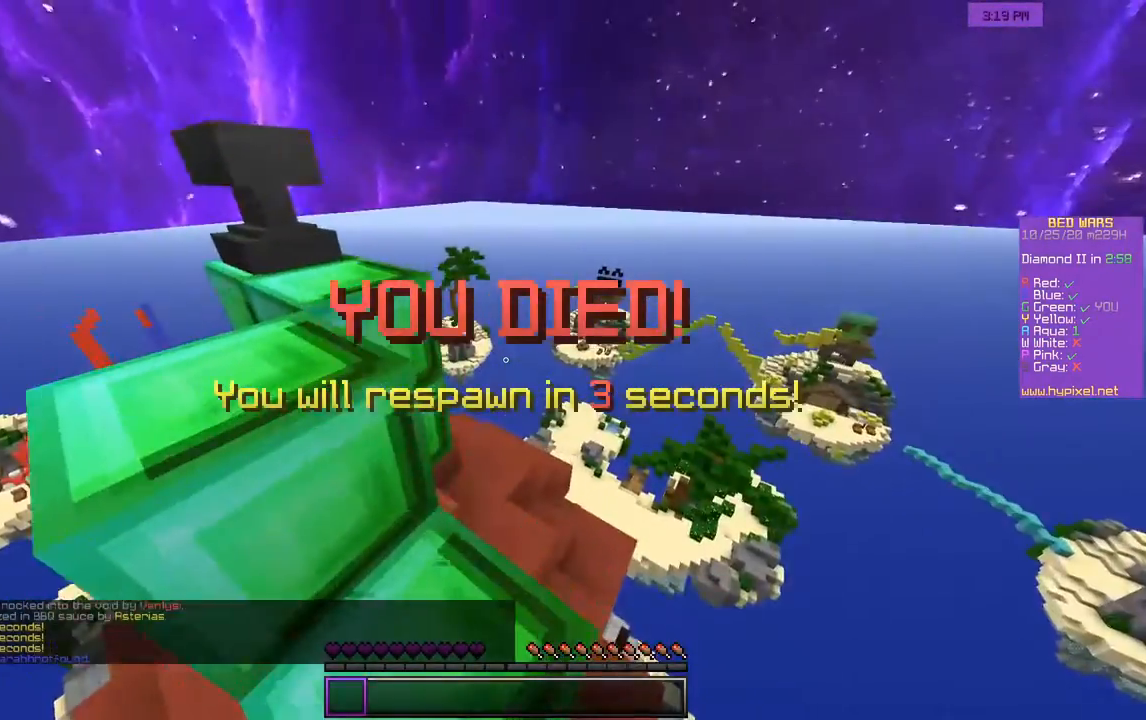
{"keys": ["w"], "mouse": [], "events": [[167, "a", "up"], [200, "w", "down"]]}
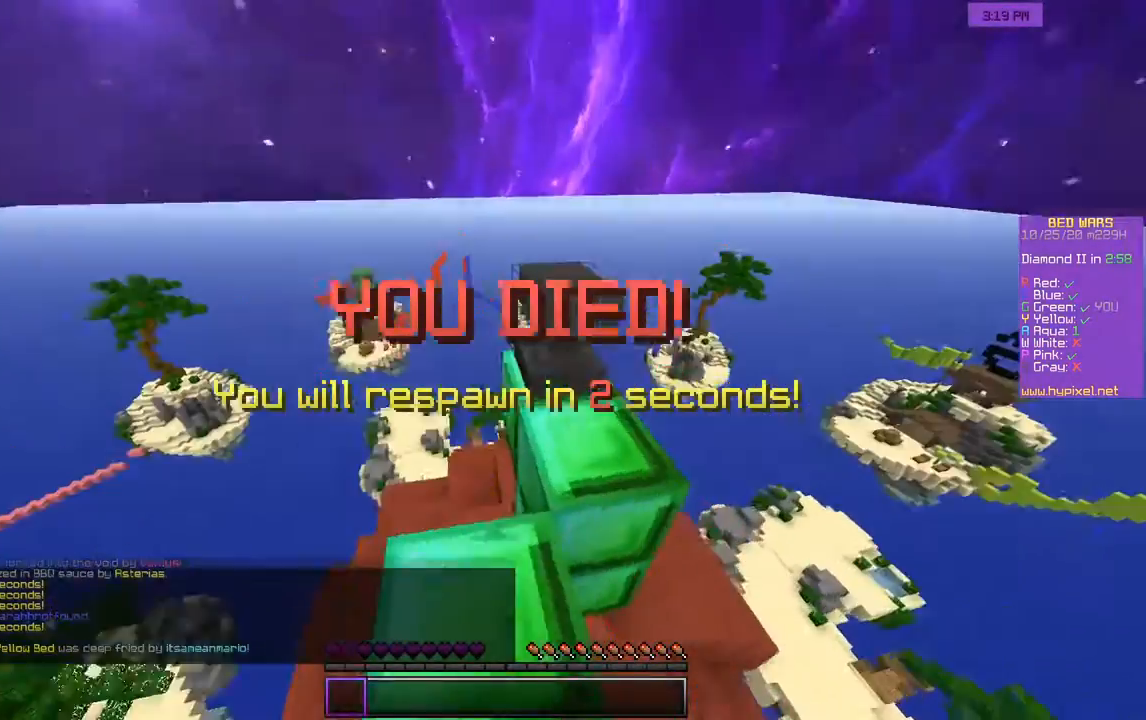
{"keys": [], "mouse": [], "events": [[117, "w", "up"]]}
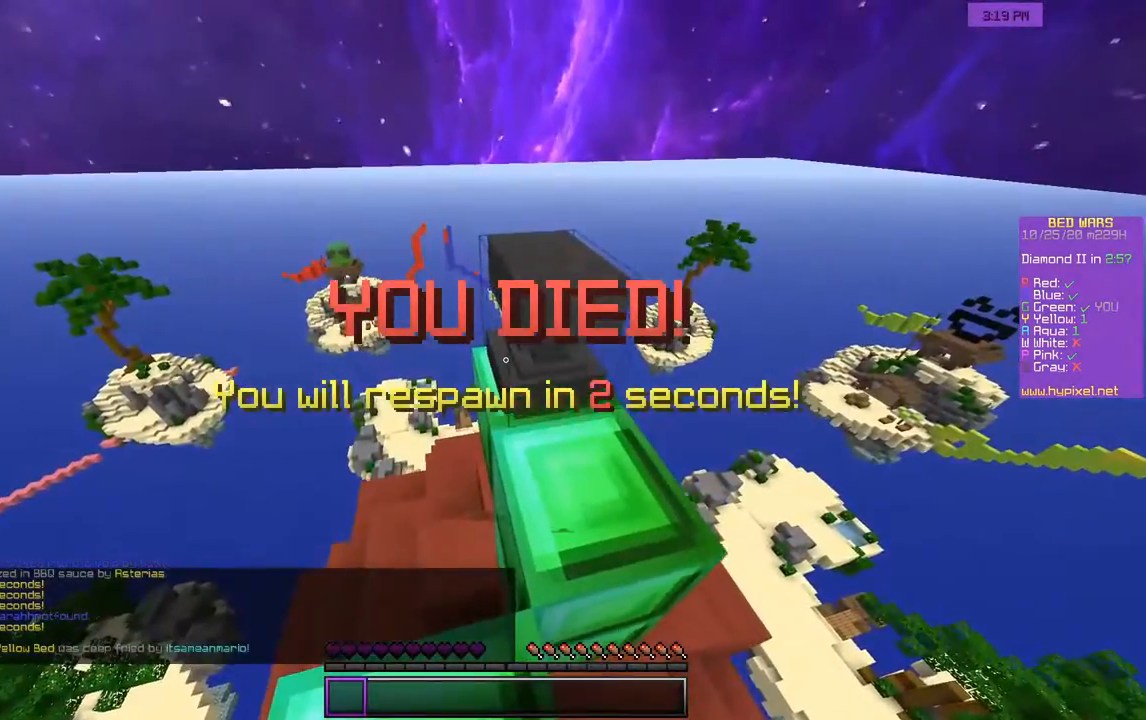
{"keys": [], "mouse": [], "events": []}
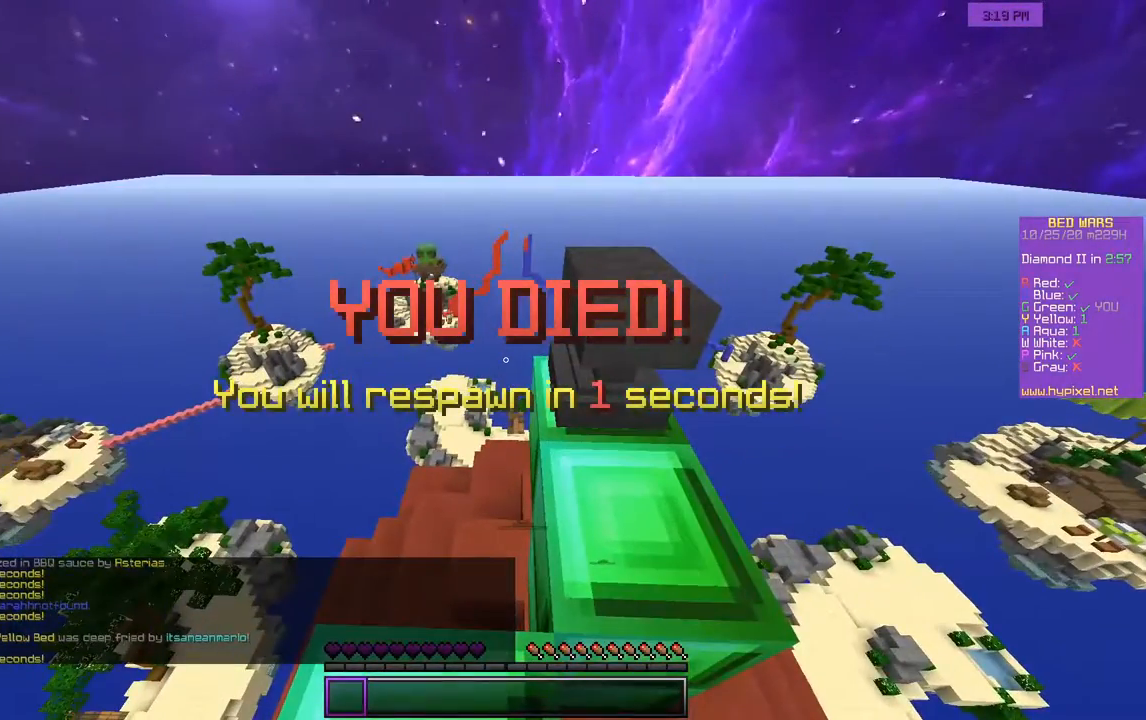
{"keys": [], "mouse": [], "events": []}
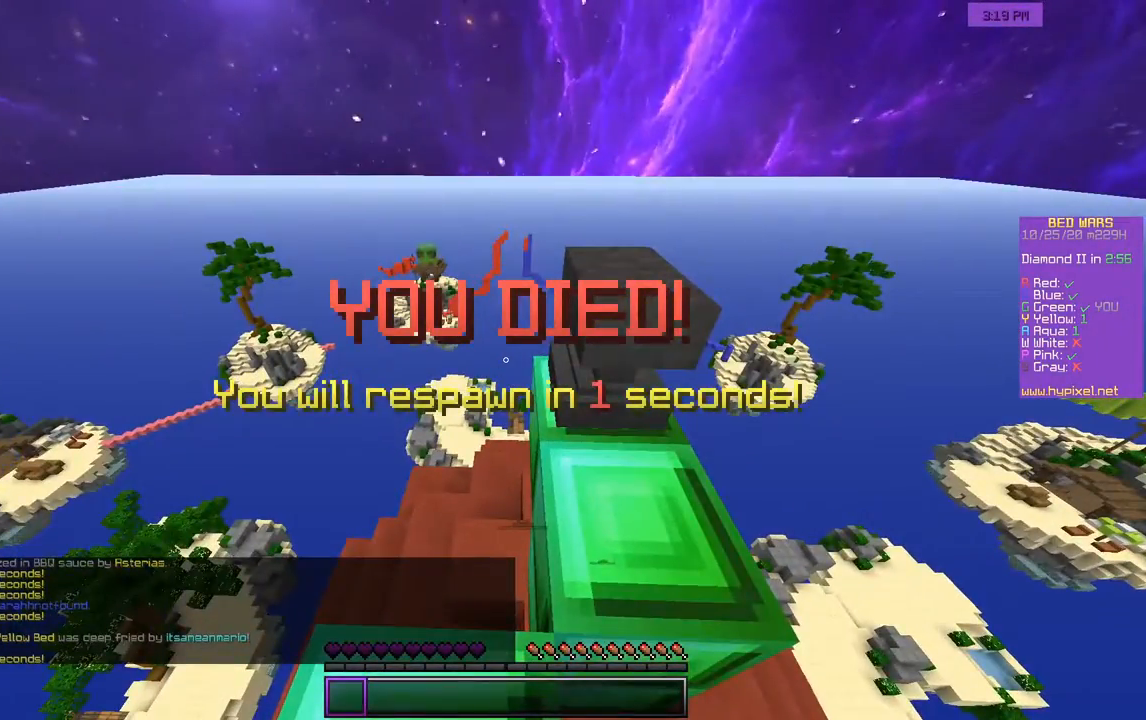
{"keys": ["s"], "mouse": [], "events": [[283, "s", "down"]]}
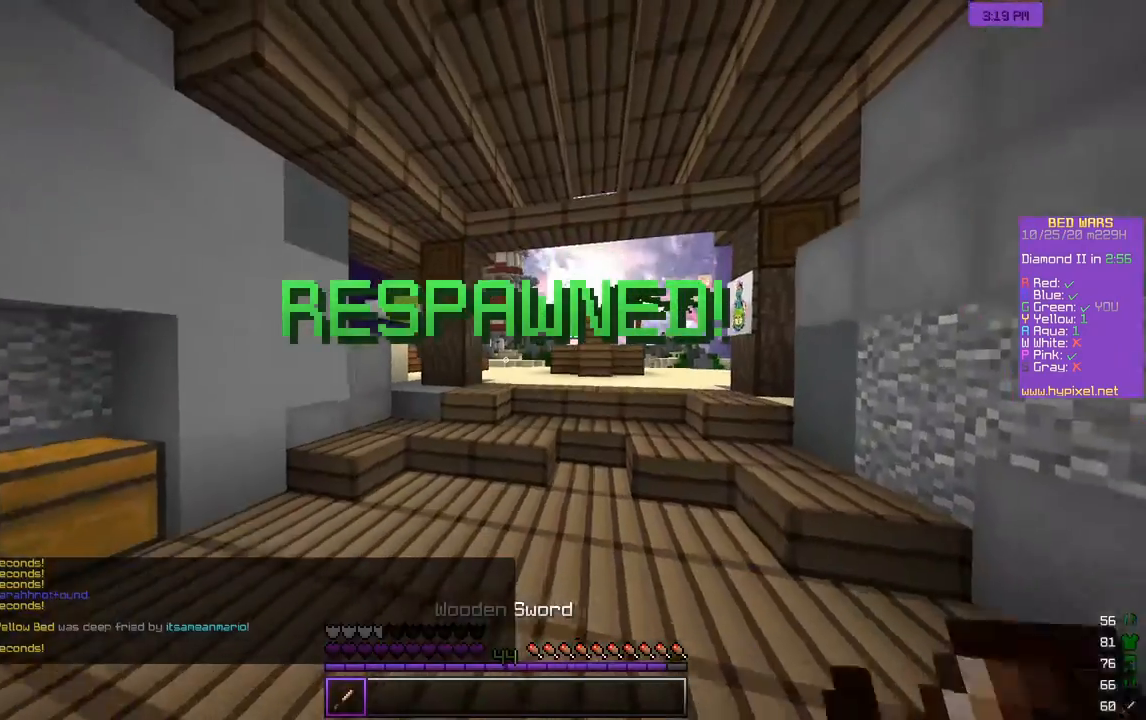
{"keys": ["s"], "mouse": [], "events": [[133, "a", "down"], [333, "a", "up"]]}
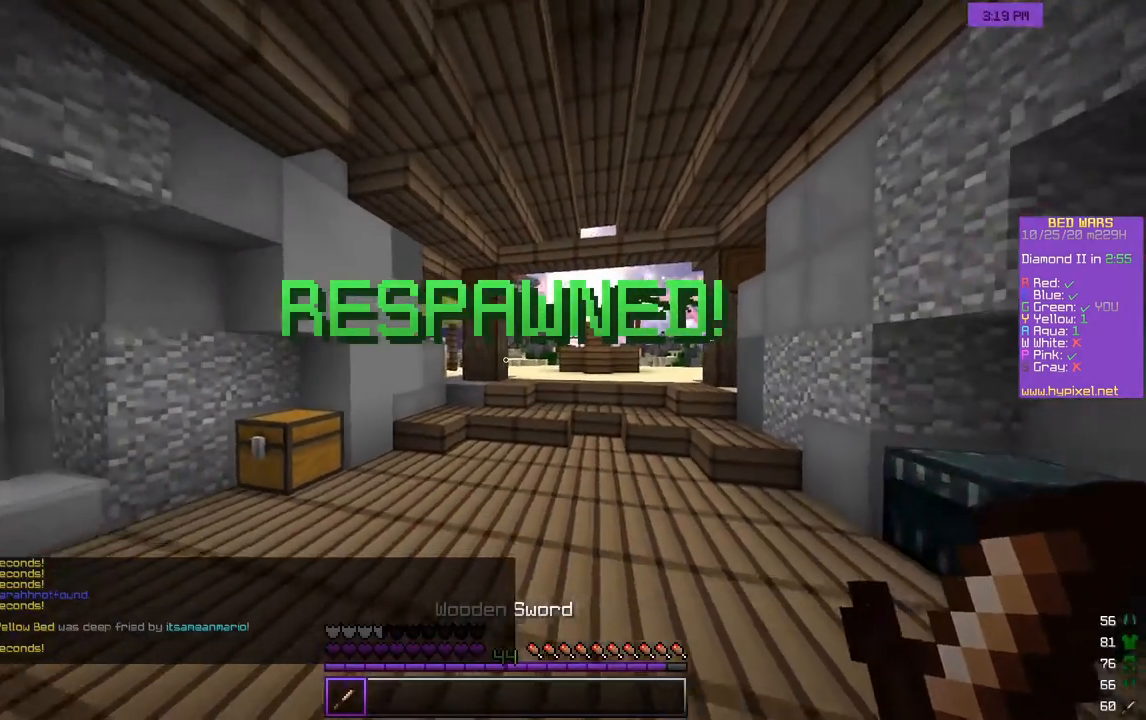
{"keys": ["s"], "mouse": [], "events": [[167, "a", "down"], [483, "a", "up"]]}
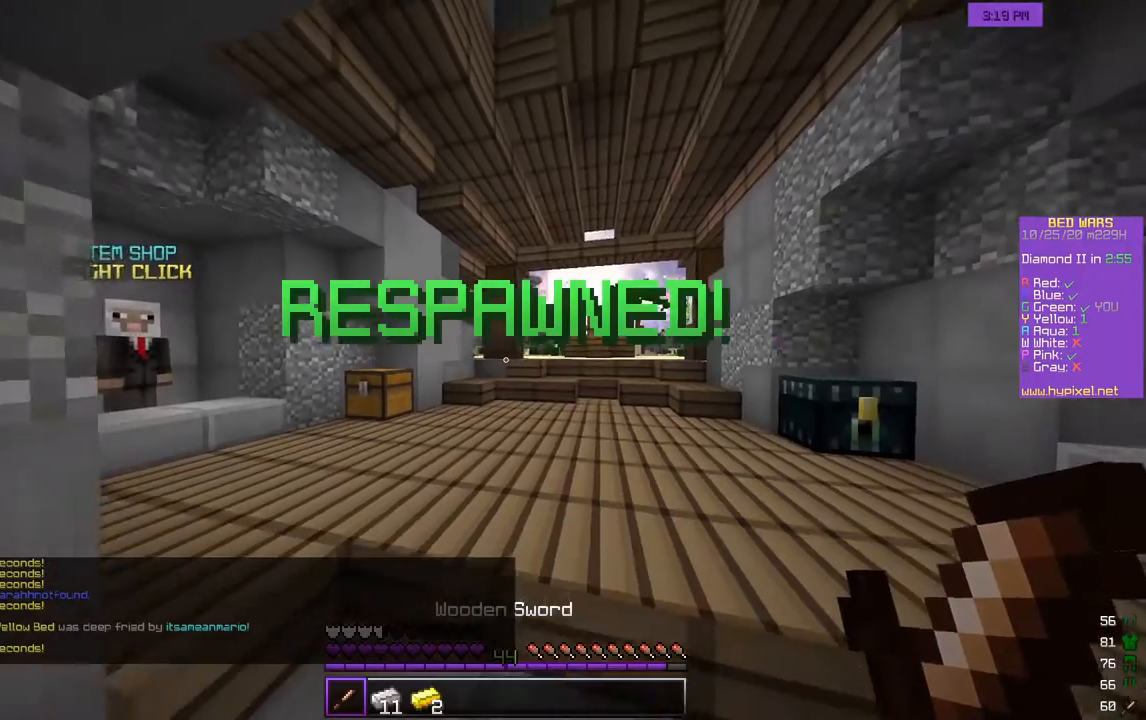
{"keys": ["a", "w"], "mouse": [], "events": [[17, "s", "up"], [50, "w", "down"], [500, "a", "down"]]}
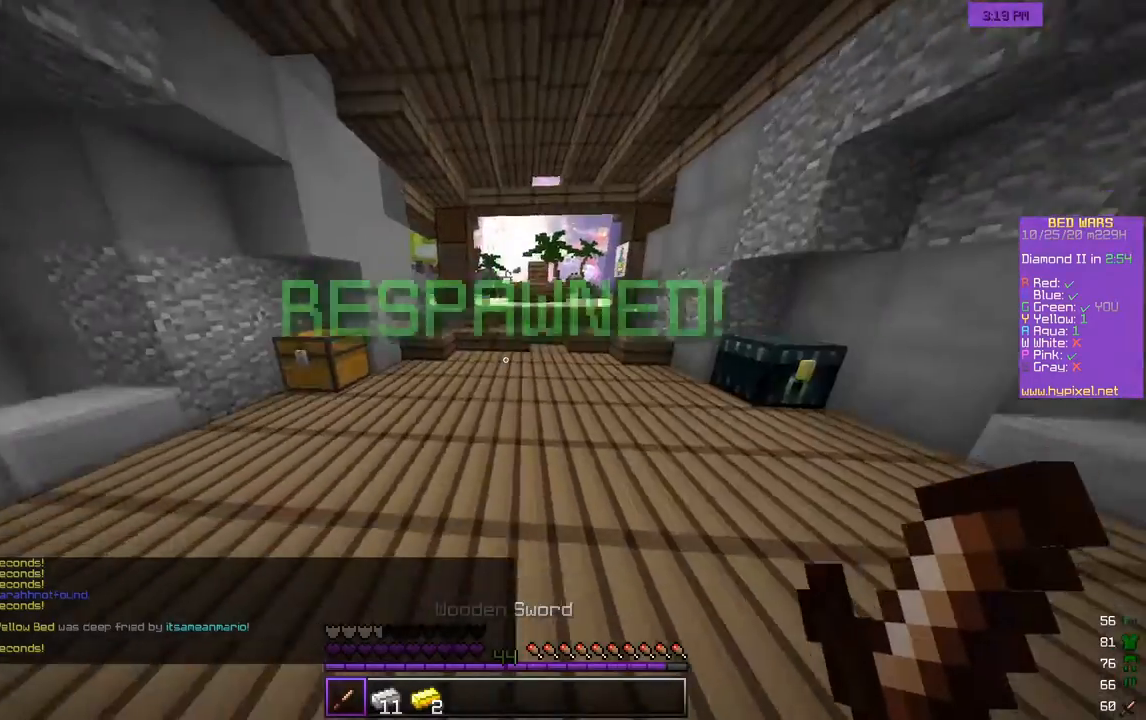
{"keys": ["d"], "mouse": [], "events": [[117, "a", "up"], [117, "d", "down"], [267, "w", "up"]]}
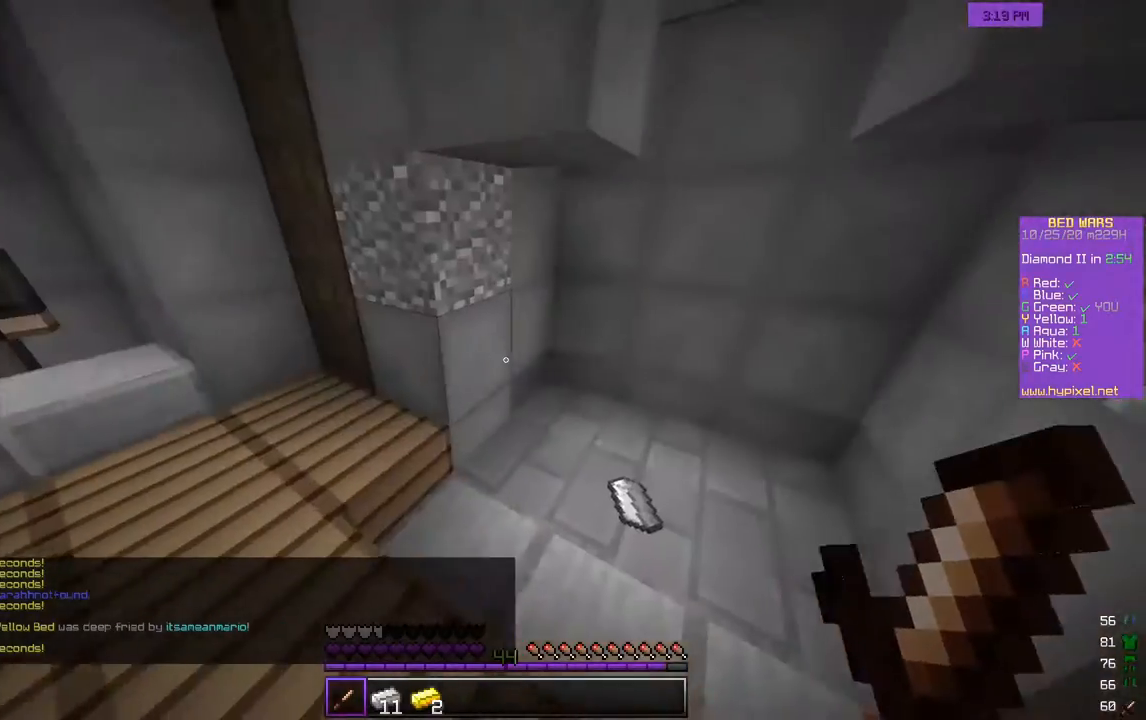
{"keys": ["w"], "mouse": [], "events": [[33, "w", "down"], [133, "d", "up"]]}
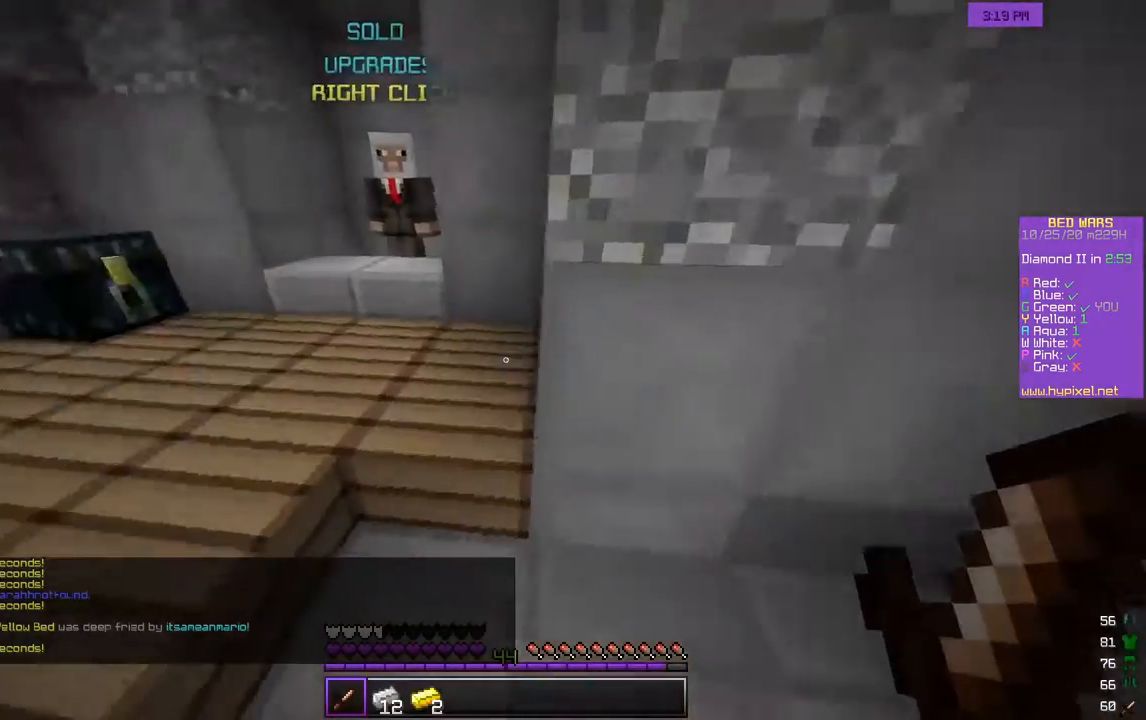
{"keys": ["w"], "mouse": [], "events": [[167, "a", "down"], [367, "a", "up"]]}